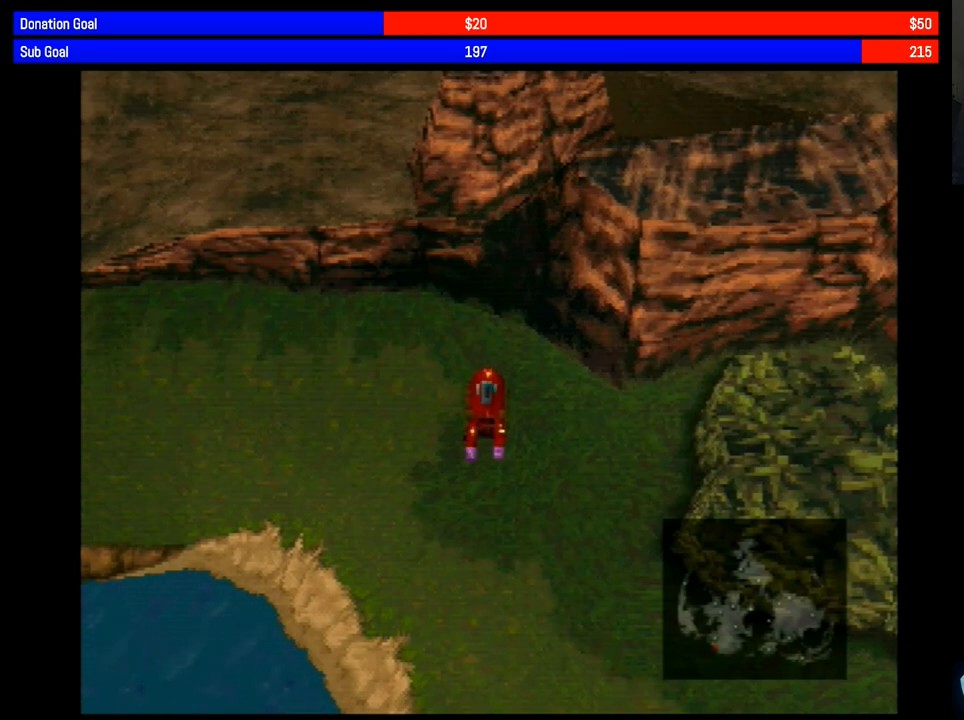
Gameplay with a controller (PlayStation layout); each line is a JSON object with the inputs held at the frame after it. "events" lists button and stick changes between this image and that frame as [ms after this image, input, new state], when the widget could be followed in between. Not read: L3 R3 left_stick right_stick.
{"buttons": ["CIRCLE"], "events": []}
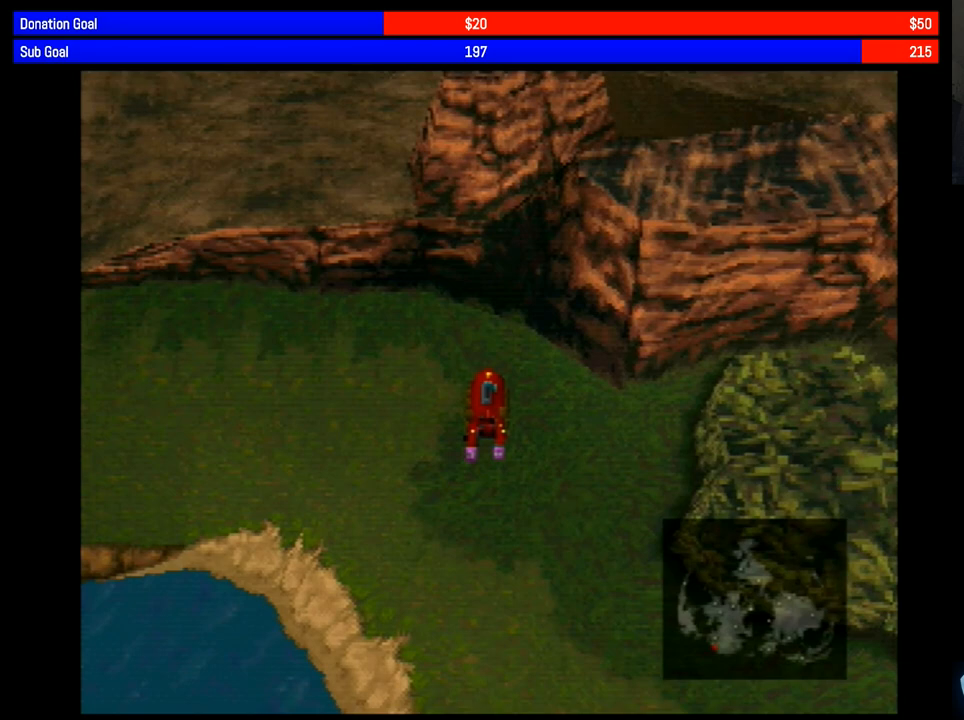
{"buttons": ["CIRCLE"], "events": []}
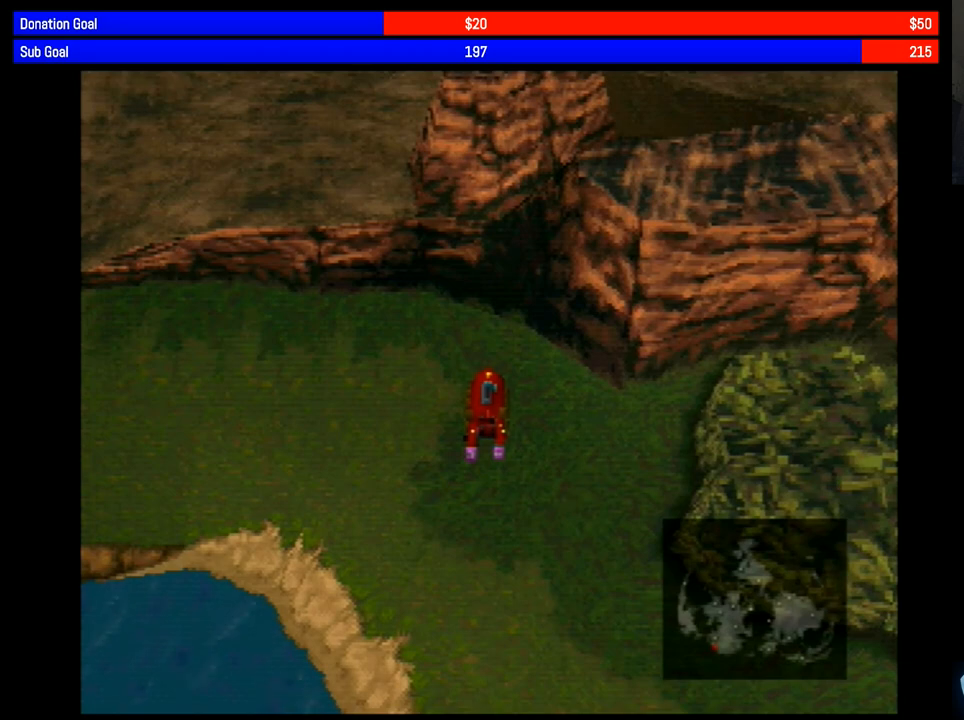
{"buttons": ["CIRCLE"], "events": []}
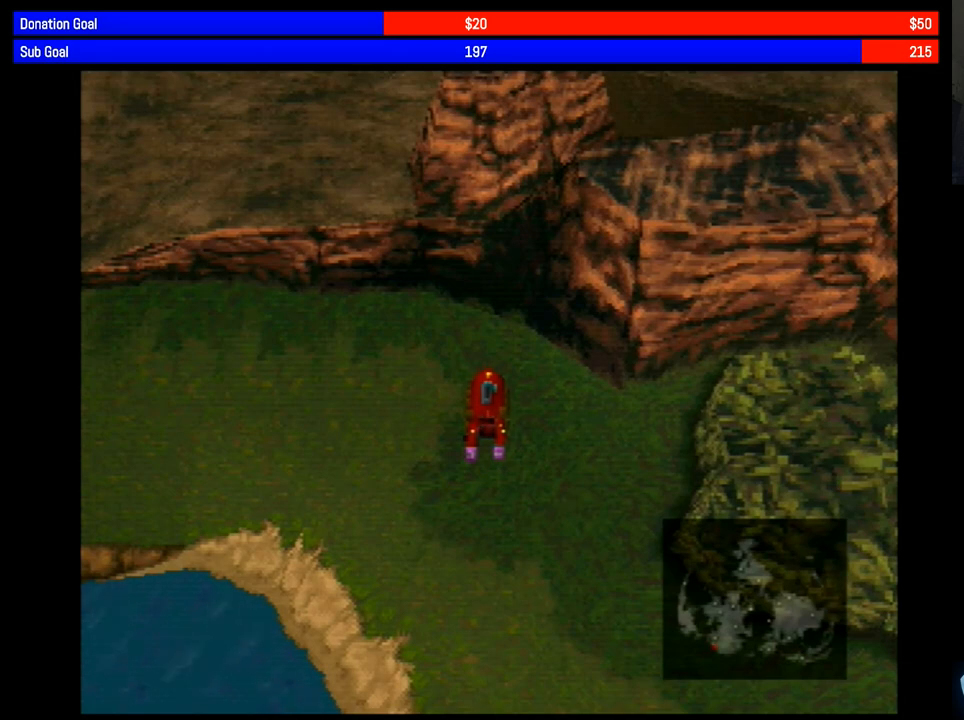
{"buttons": ["CIRCLE"], "events": []}
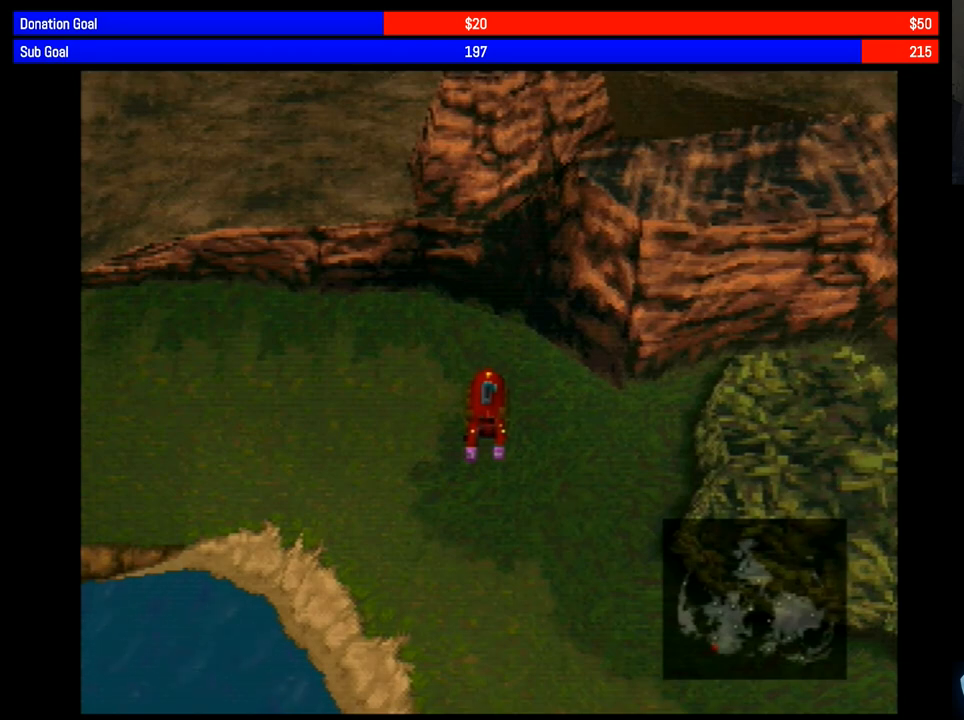
{"buttons": ["CIRCLE"], "events": []}
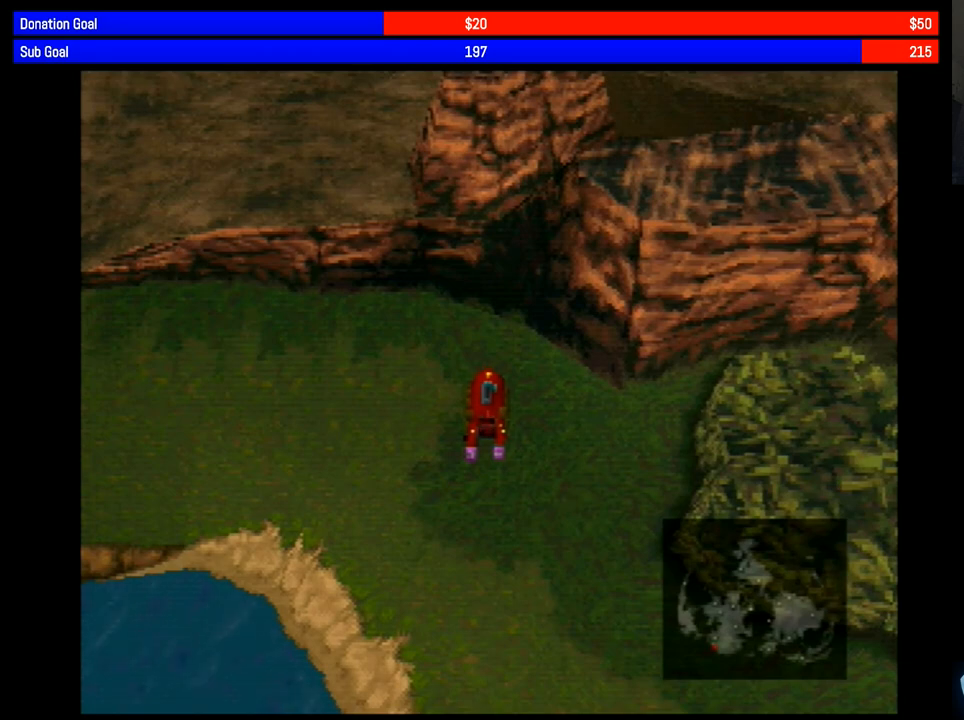
{"buttons": ["CIRCLE"], "events": []}
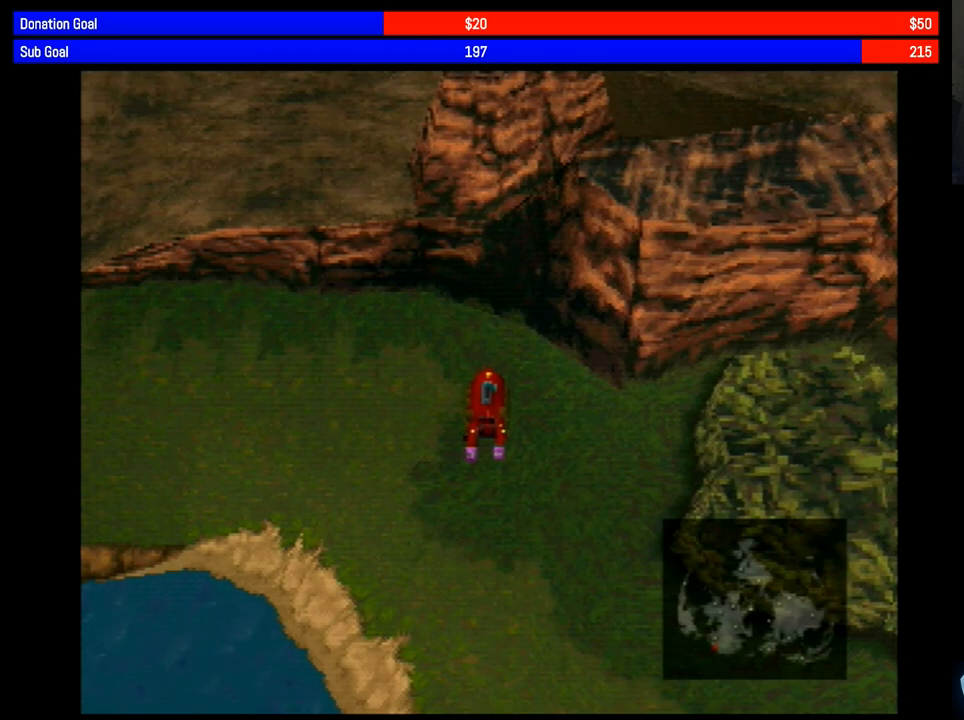
{"buttons": ["CIRCLE"], "events": []}
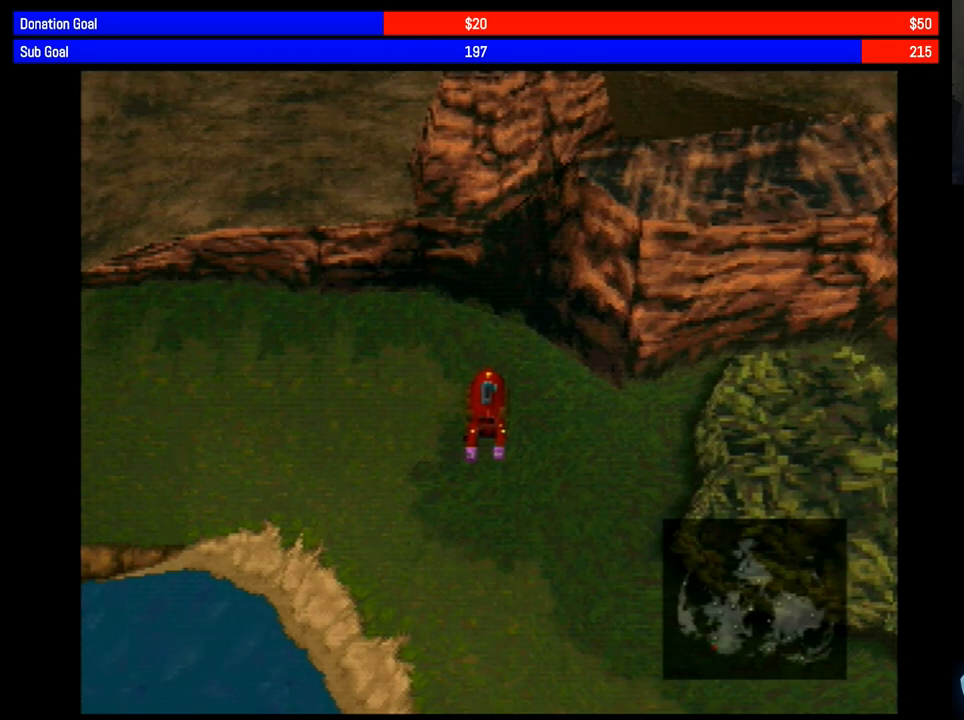
{"buttons": ["CIRCLE"], "events": []}
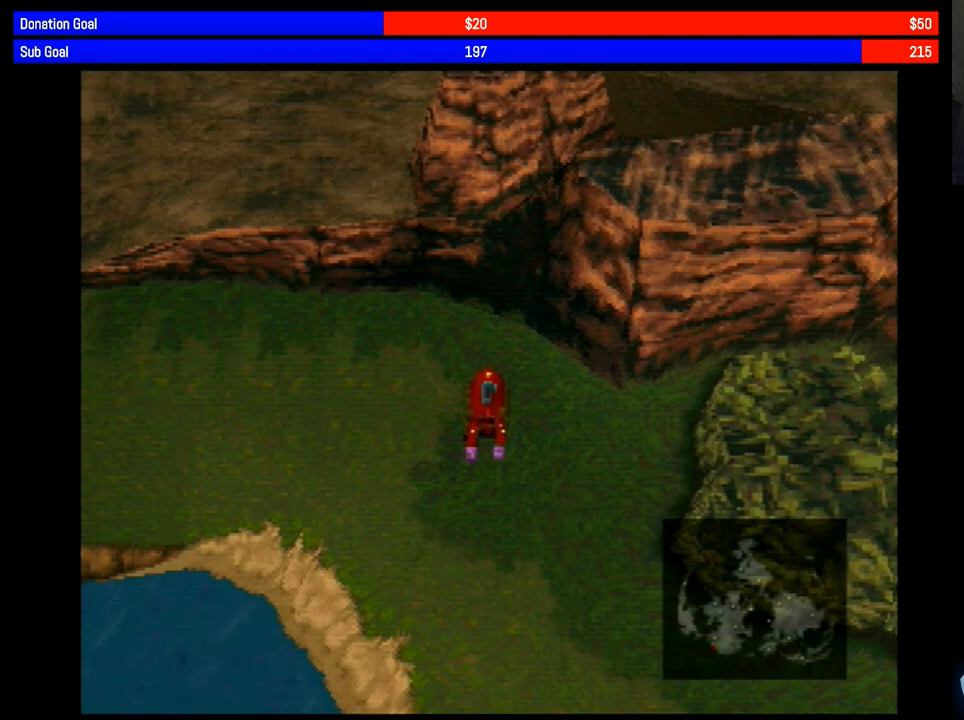
{"buttons": ["CIRCLE"], "events": []}
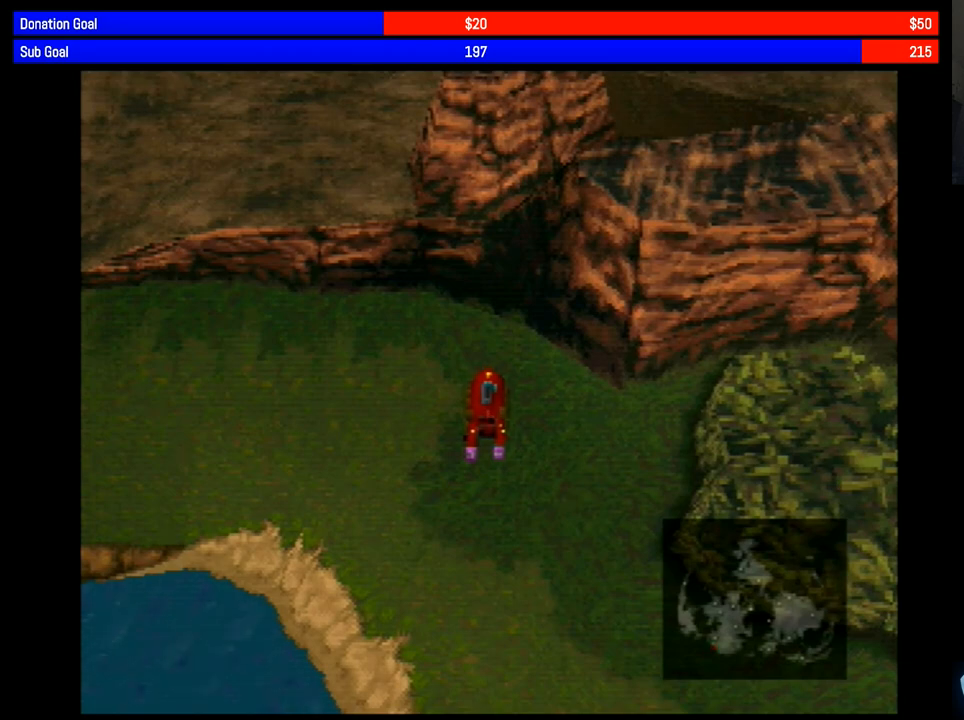
{"buttons": ["CIRCLE"], "events": []}
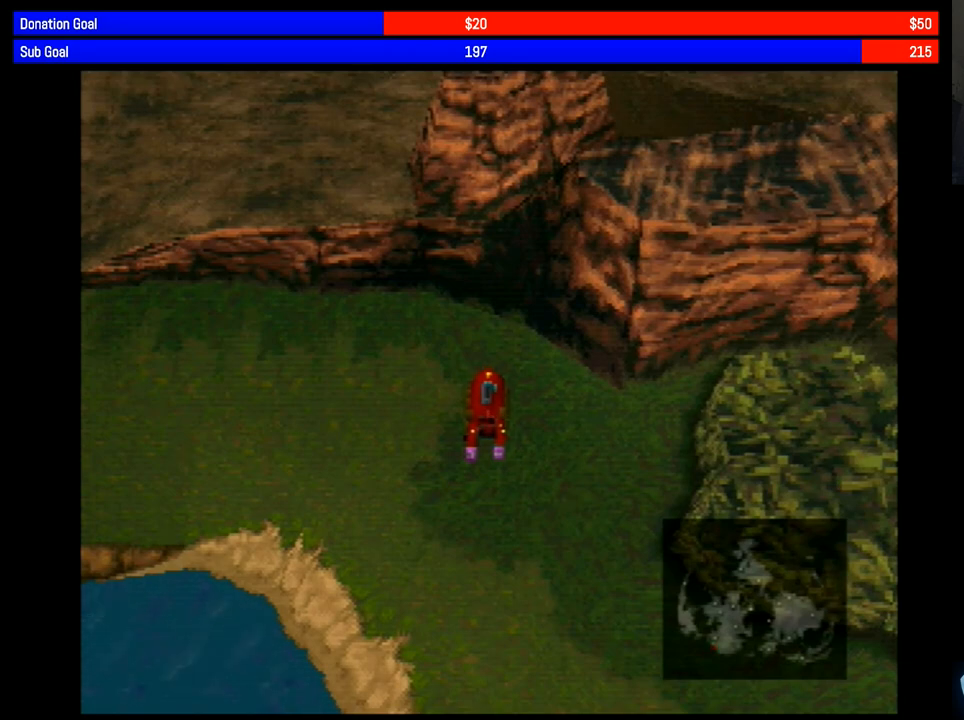
{"buttons": ["CIRCLE"], "events": []}
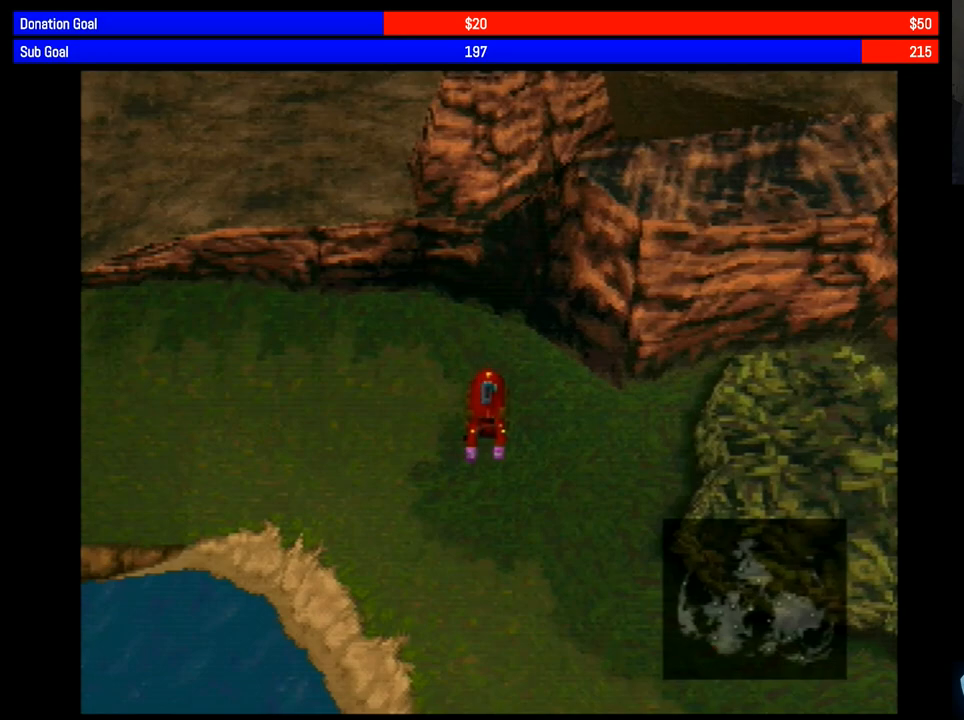
{"buttons": ["CIRCLE"], "events": []}
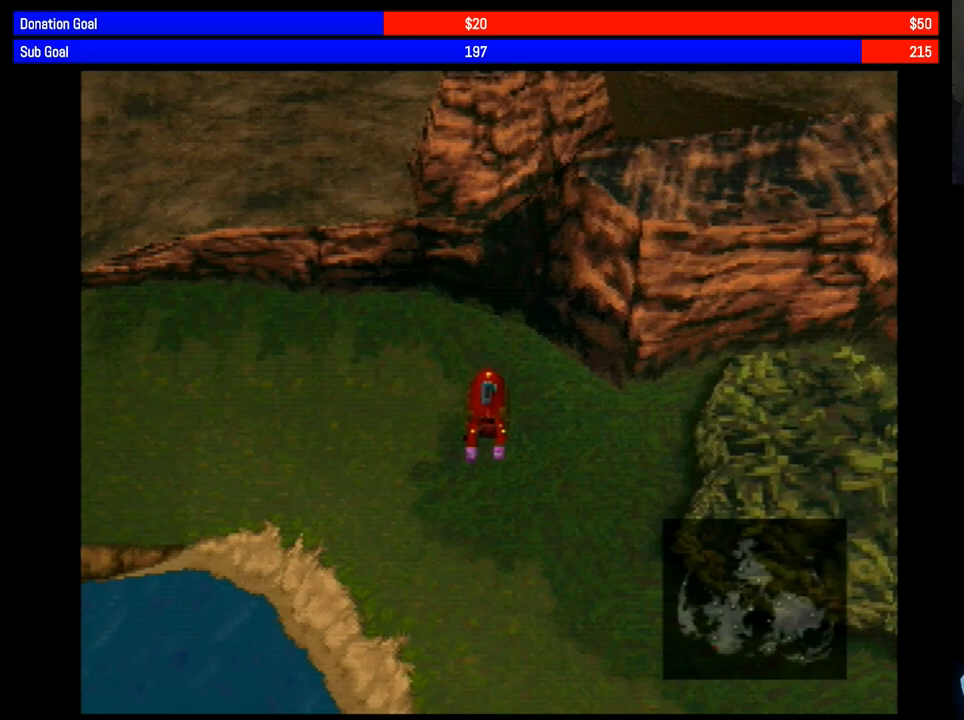
{"buttons": ["CIRCLE"], "events": []}
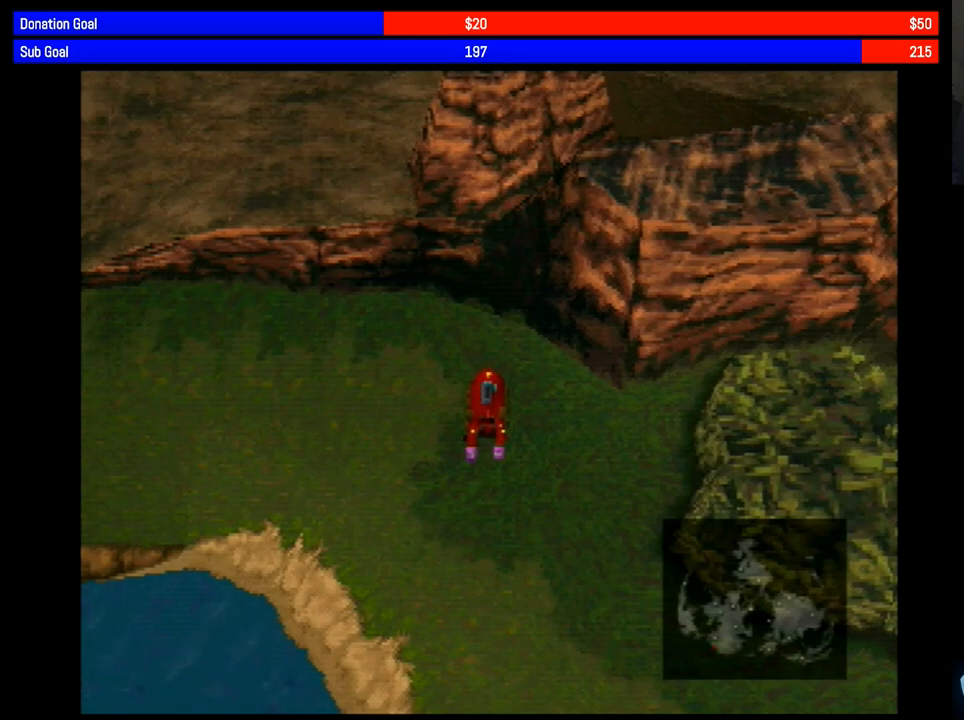
{"buttons": ["CIRCLE", "DPAD_LEFT"], "events": [[17, "DPAD_LEFT", "down"], [333, "CROSS", "down"], [433, "CROSS", "up"]]}
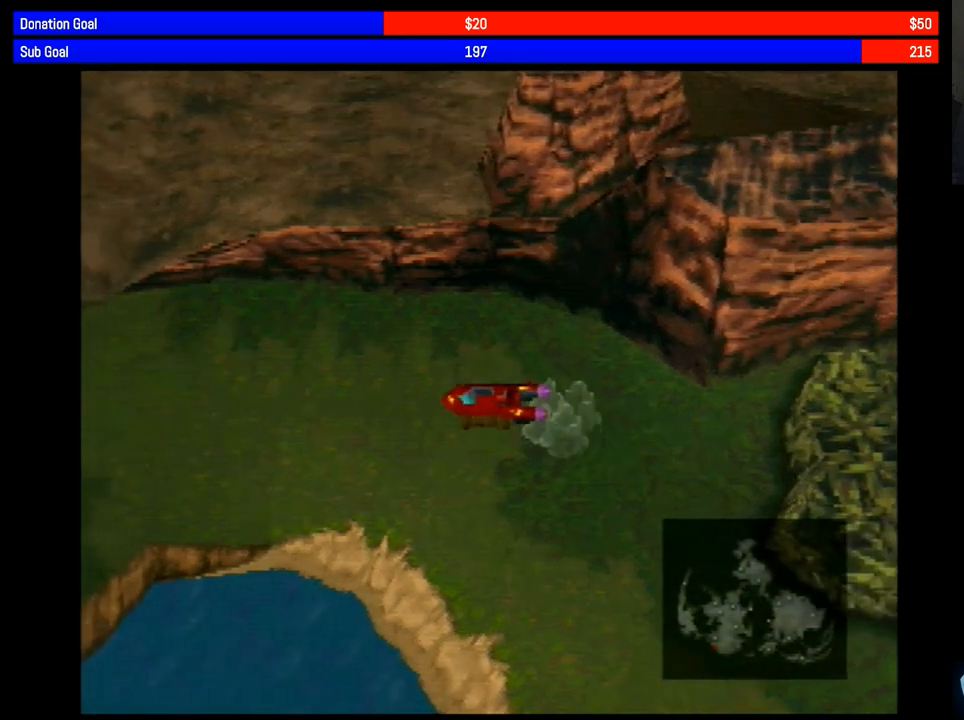
{"buttons": ["CIRCLE", "DPAD_LEFT"], "events": []}
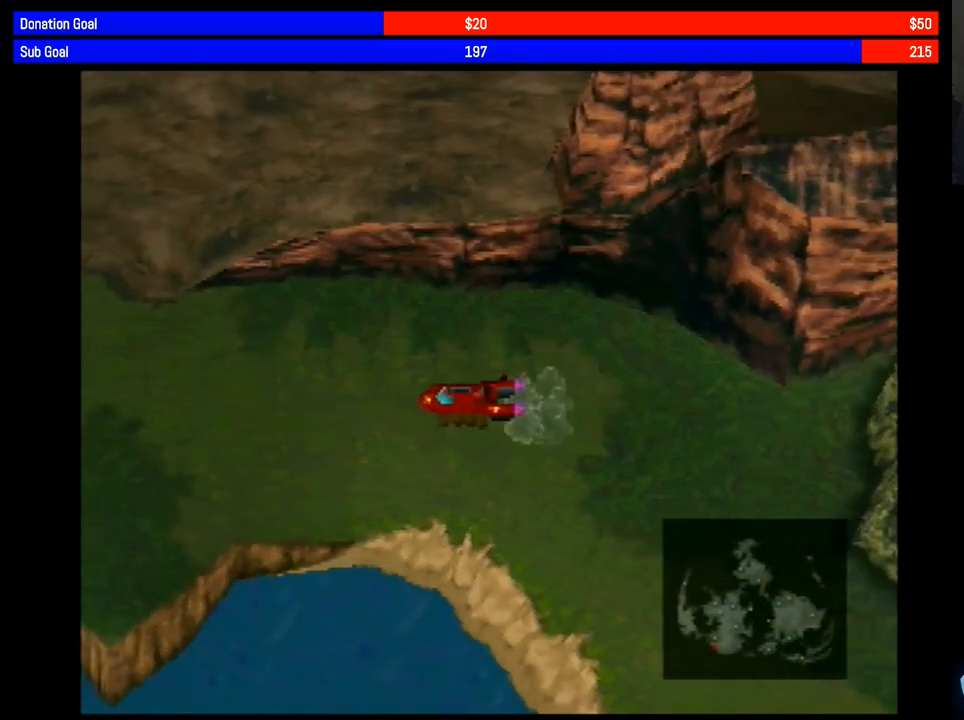
{"buttons": ["CIRCLE", "DPAD_LEFT"], "events": [[33, "CROSS", "down"], [117, "CROSS", "up"]]}
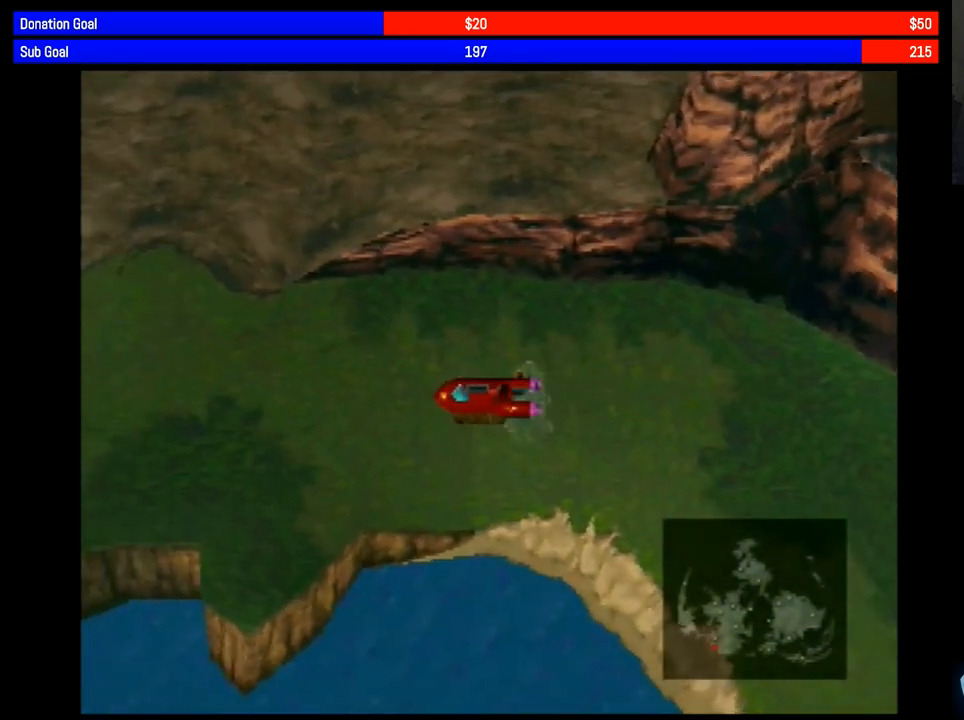
{"buttons": ["CIRCLE", "DPAD_LEFT"], "events": [[267, "CROSS", "down"], [300, "CROSS", "up"]]}
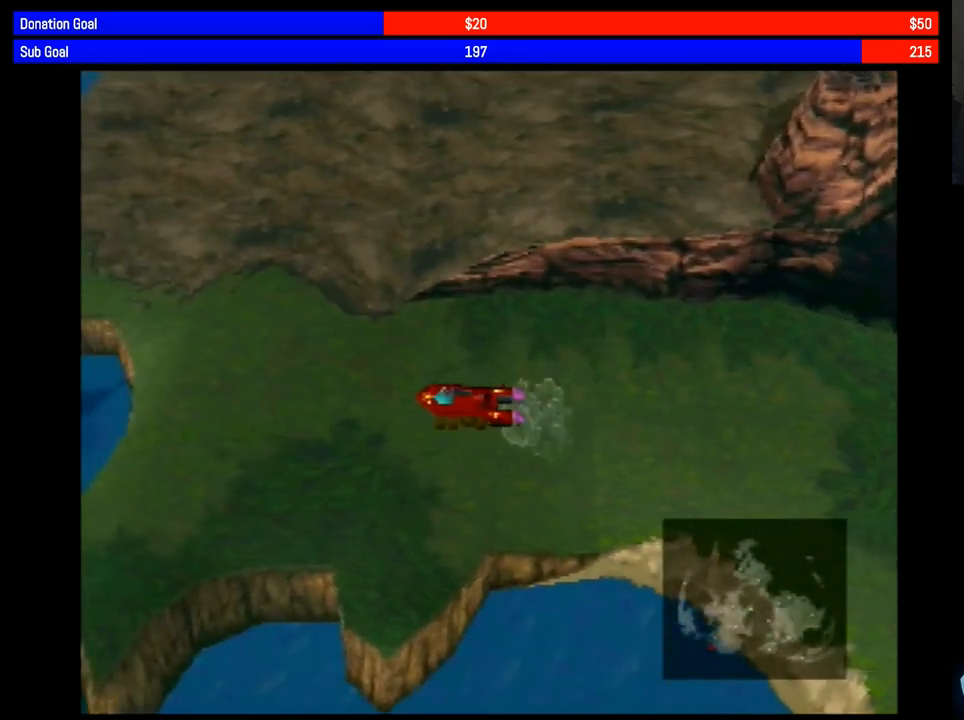
{"buttons": ["CIRCLE"], "events": [[367, "DPAD_LEFT", "up"]]}
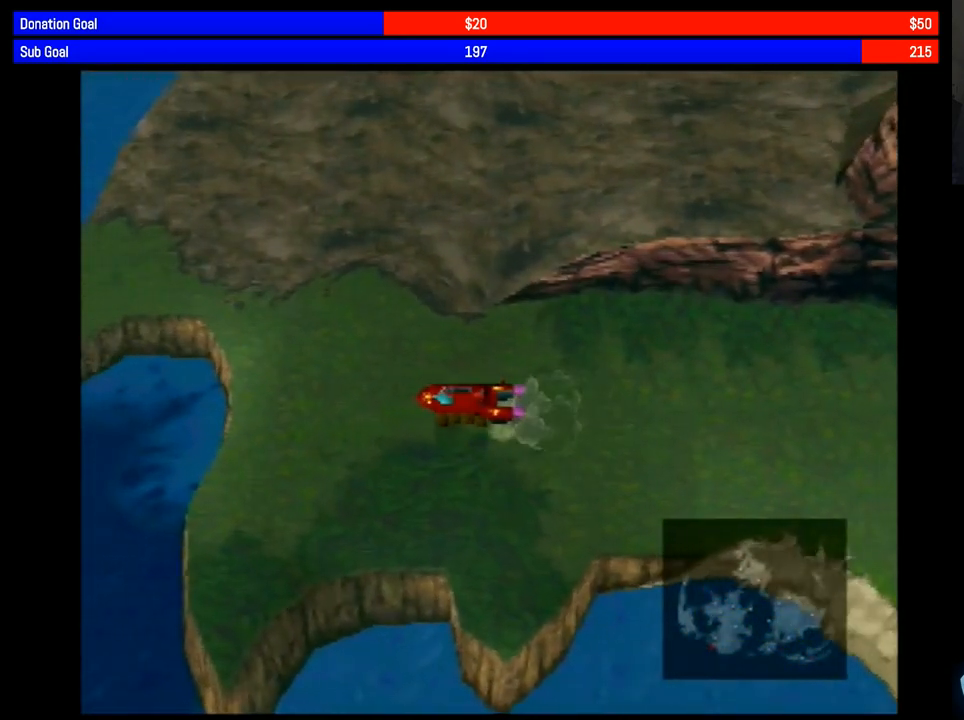
{"buttons": ["CIRCLE", "DPAD_UP"], "events": [[67, "DPAD_UP", "down"], [217, "CROSS", "down"], [317, "CROSS", "up"]]}
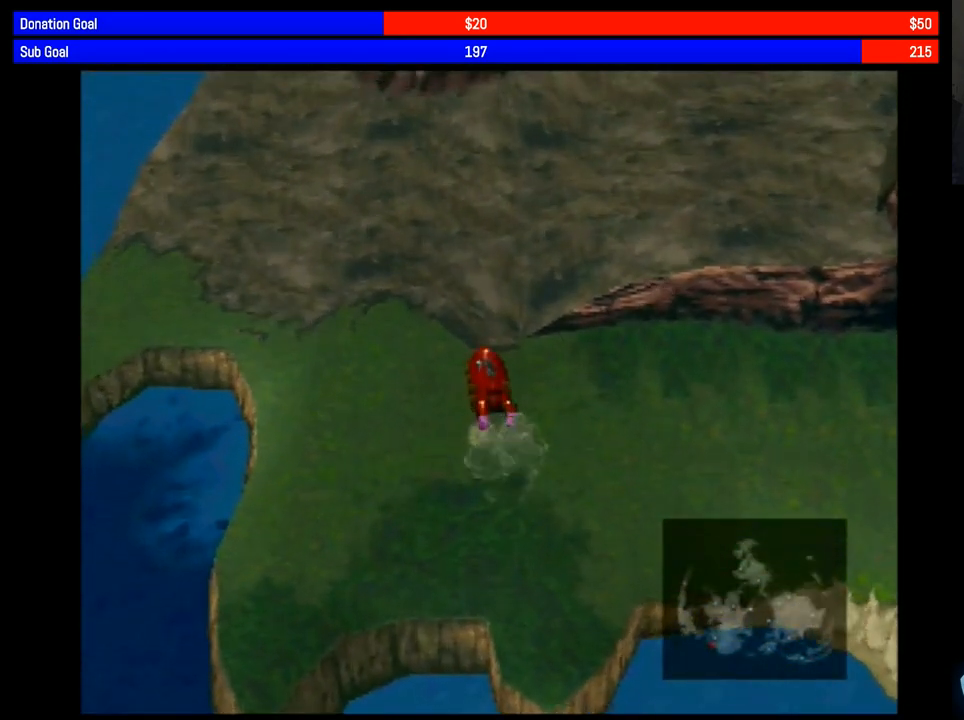
{"buttons": ["CIRCLE", "DPAD_UP"], "events": [[383, "CROSS", "down"], [467, "CROSS", "up"]]}
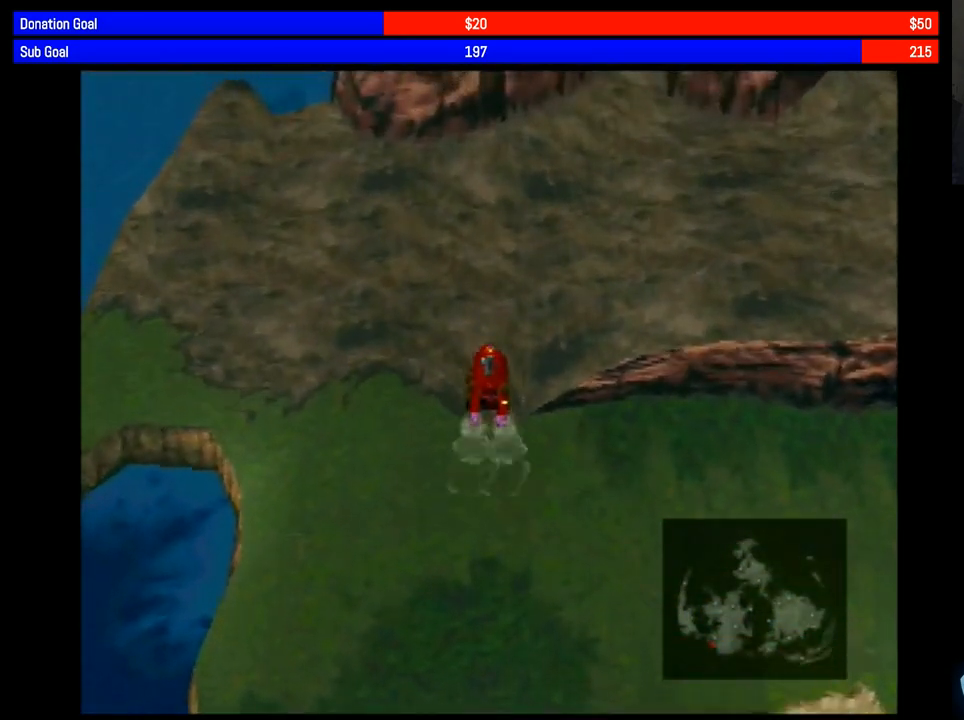
{"buttons": ["CIRCLE", "DPAD_UP"], "events": []}
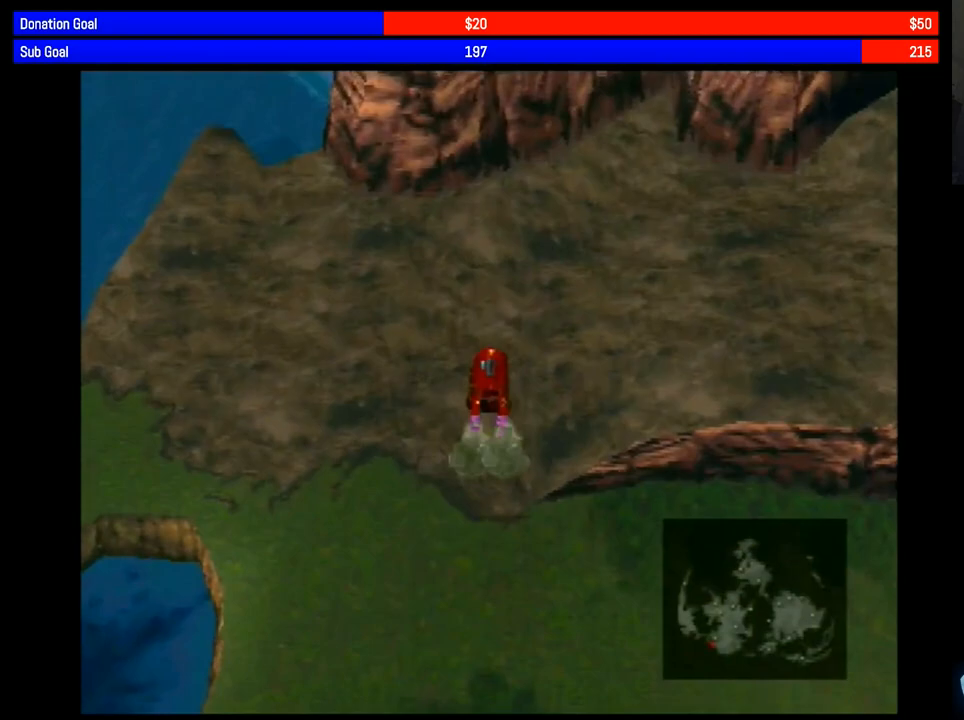
{"buttons": ["CIRCLE"], "events": [[383, "DPAD_UP", "up"]]}
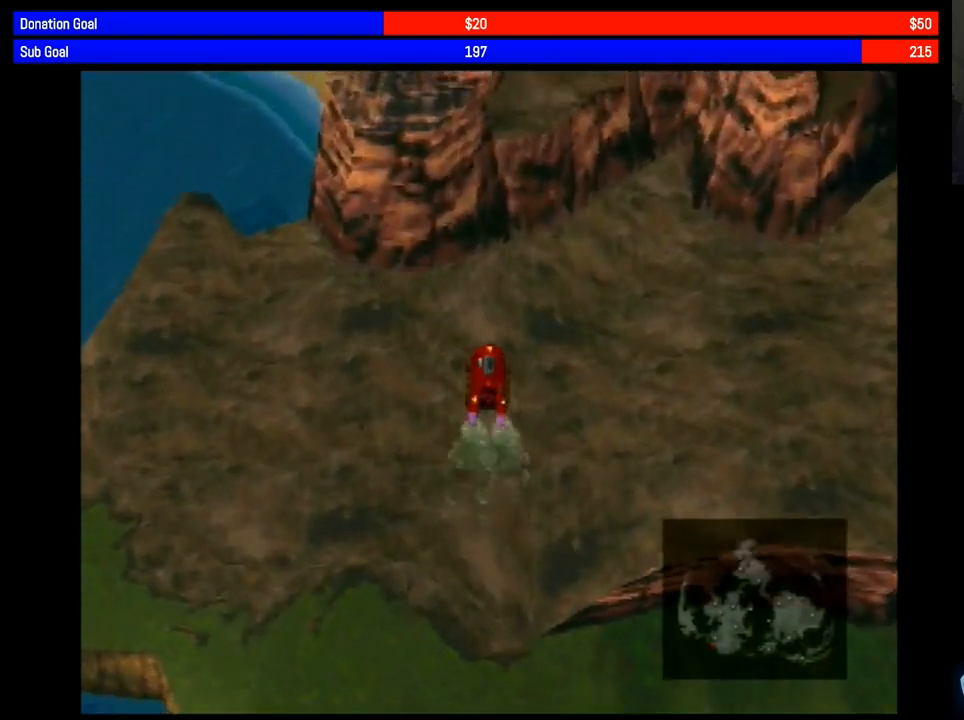
{"buttons": ["CIRCLE", "DPAD_RIGHT"], "events": [[50, "DPAD_RIGHT", "down"], [183, "CROSS", "down"], [200, "CROSS", "up"]]}
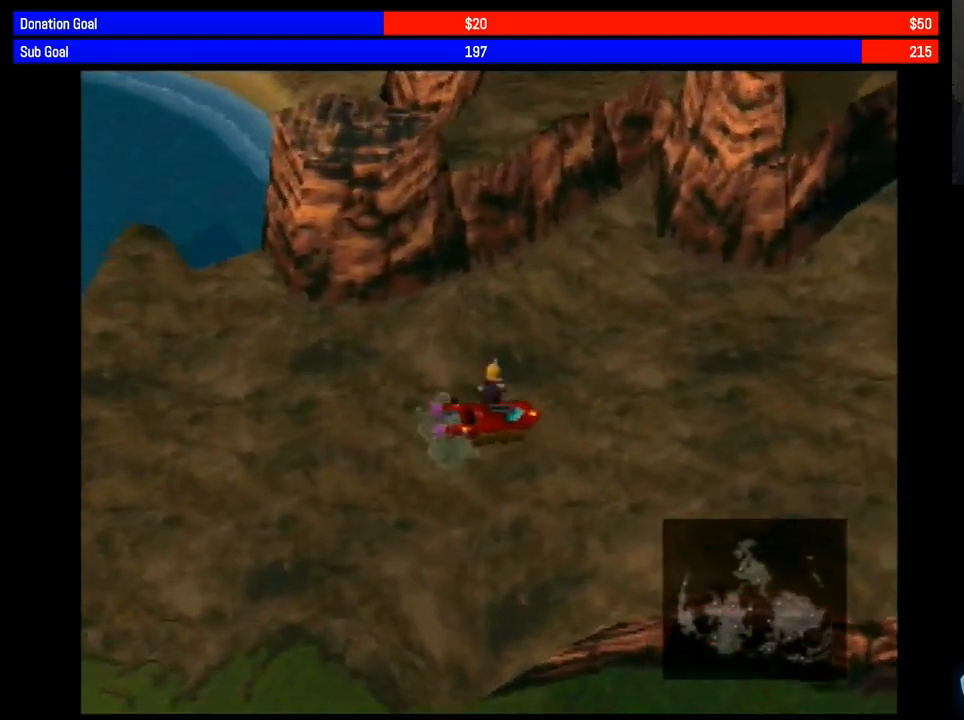
{"buttons": ["CIRCLE", "DPAD_RIGHT"], "events": [[267, "CROSS", "down"], [350, "CROSS", "up"]]}
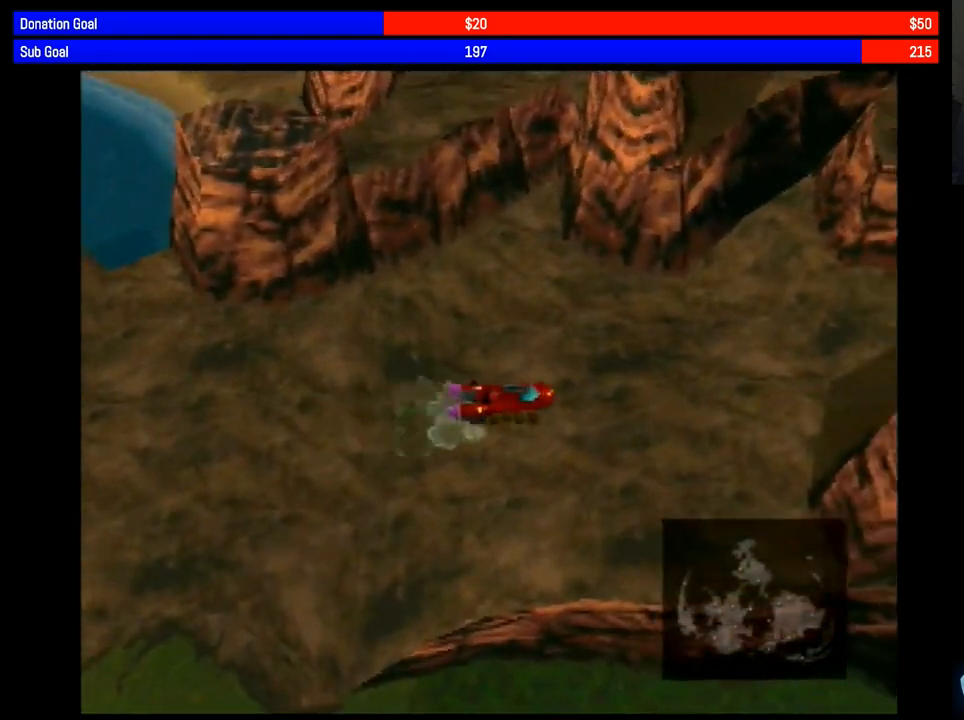
{"buttons": ["CIRCLE", "DPAD_RIGHT"], "events": [[417, "CROSS", "down"], [450, "CROSS", "up"]]}
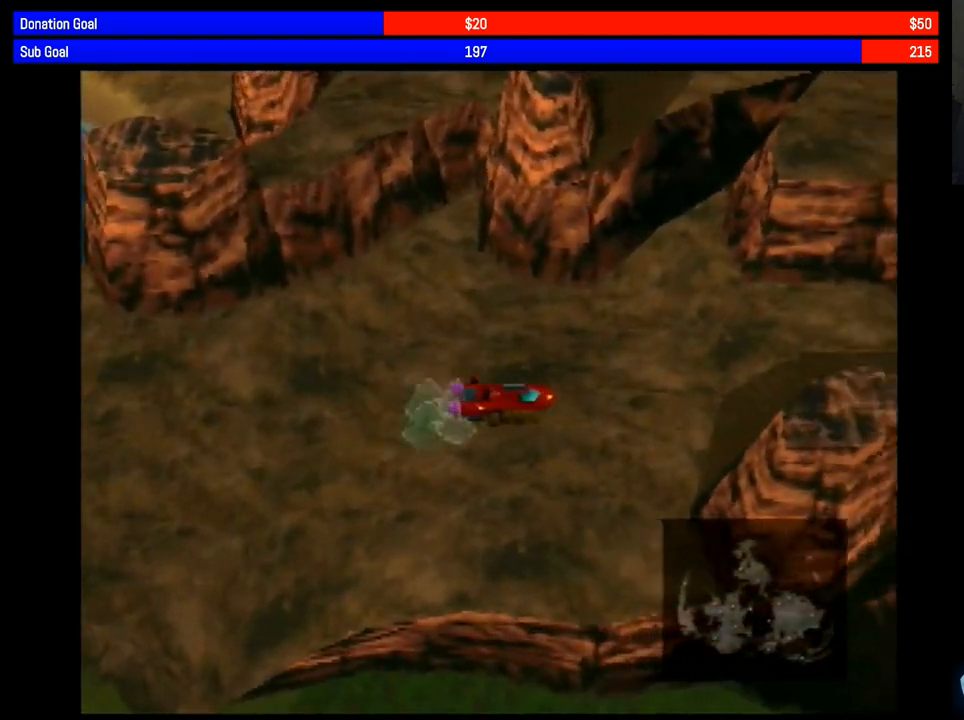
{"buttons": ["CIRCLE", "DPAD_RIGHT"], "events": []}
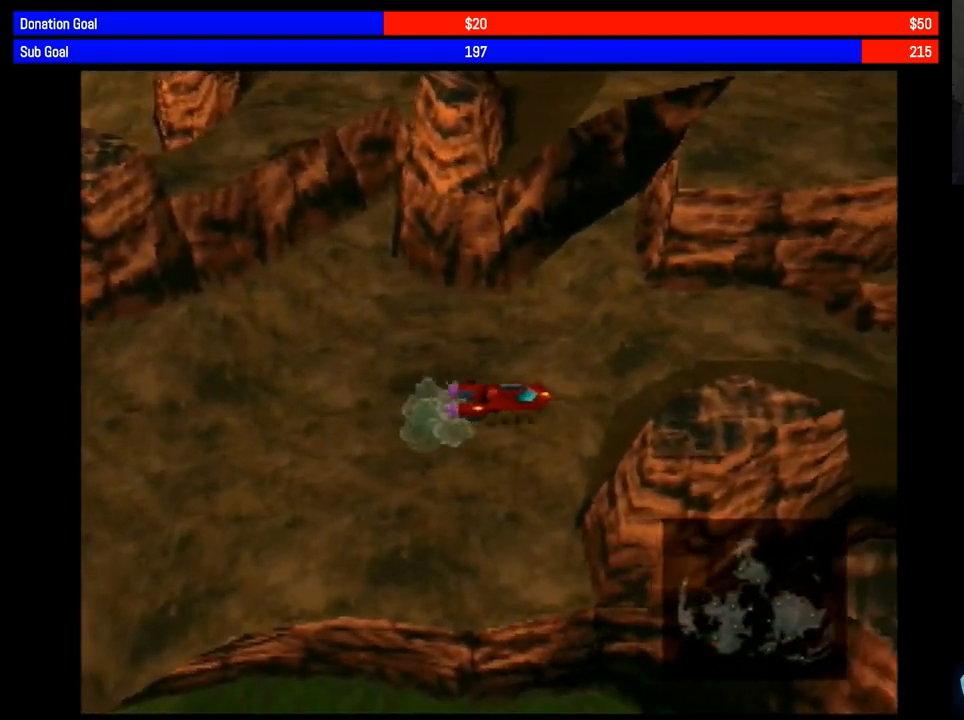
{"buttons": ["CIRCLE", "DPAD_RIGHT"], "events": [[150, "CROSS", "down"], [217, "CROSS", "up"]]}
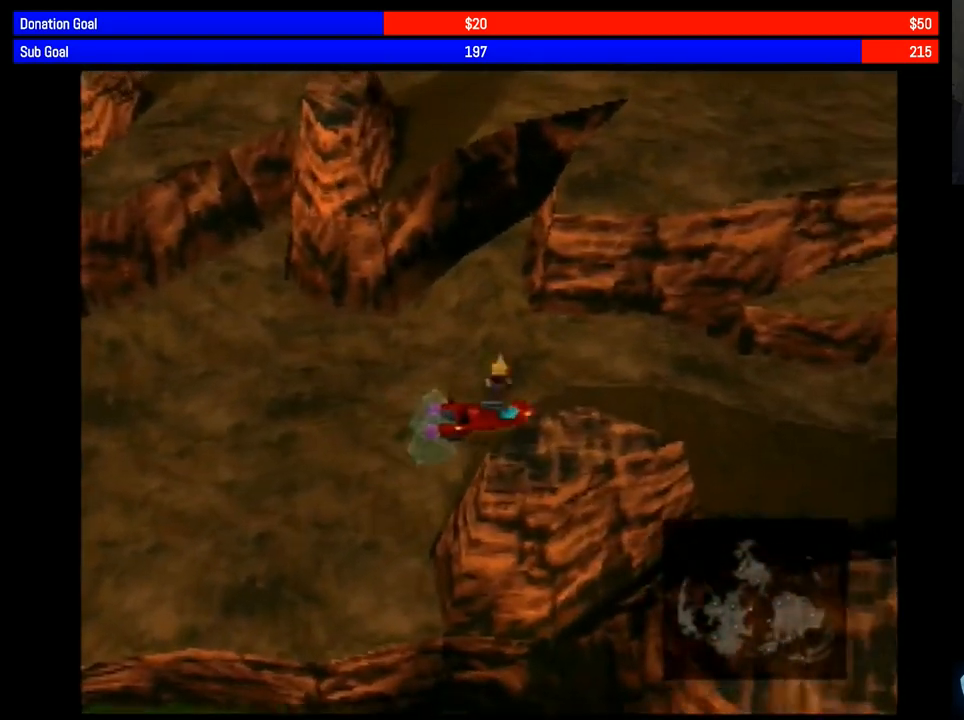
{"buttons": ["CIRCLE", "DPAD_RIGHT"], "events": [[317, "CROSS", "down"], [367, "CROSS", "up"]]}
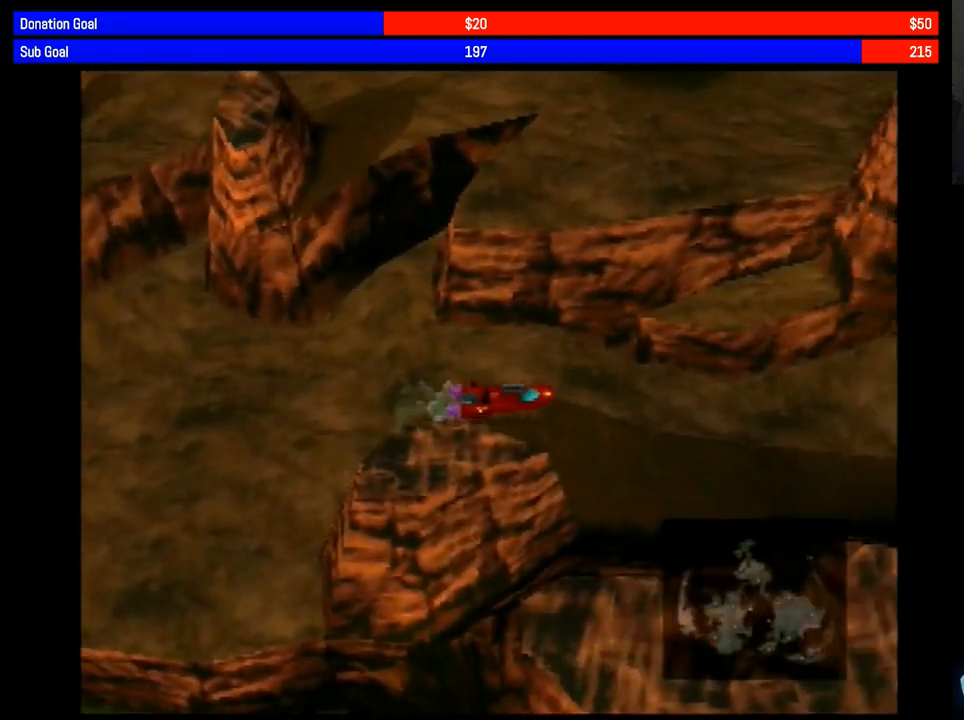
{"buttons": [], "events": [[283, "DPAD_RIGHT", "up"], [367, "CIRCLE", "up"]]}